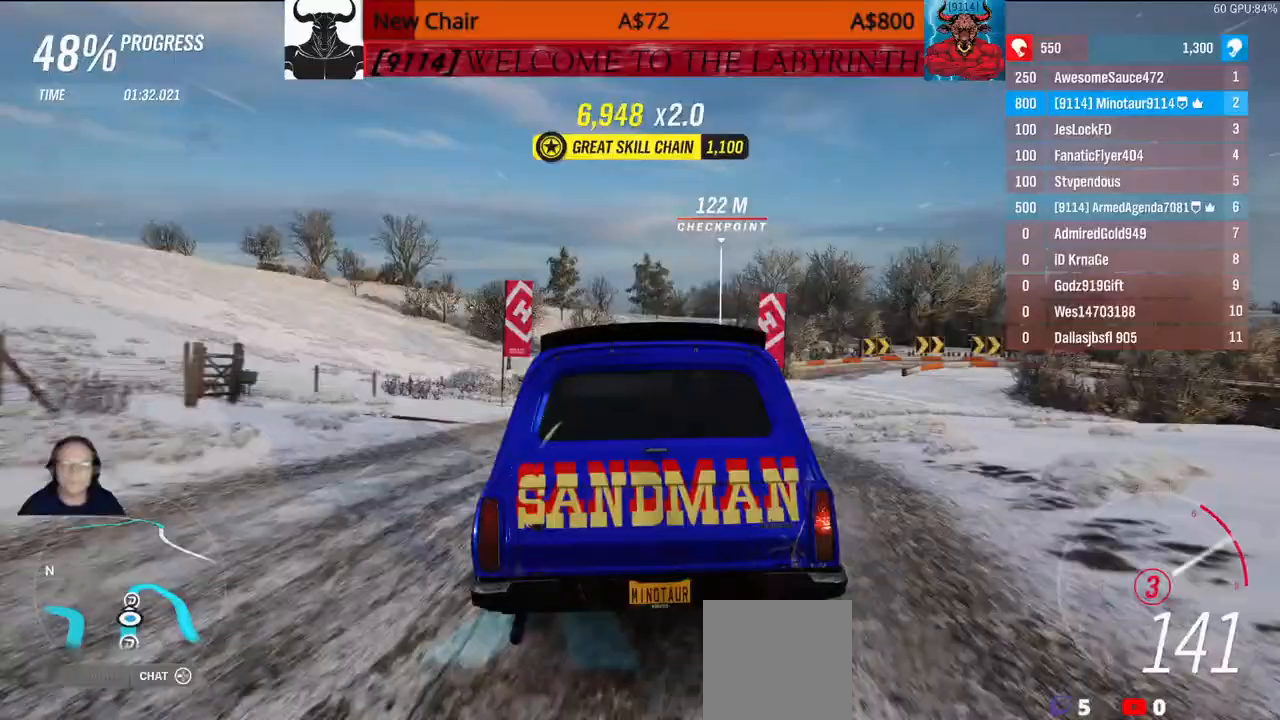
Gameplay with a controller (Xbox layout); each line is a JSON object with the inputs held at the frame after it. "events" lists button and stick changes between this image and that frame as [ms after this image, input, new state], when the widget could be followed in between.
{"buttons": [], "left_stick": "center", "right_stick": "center"}
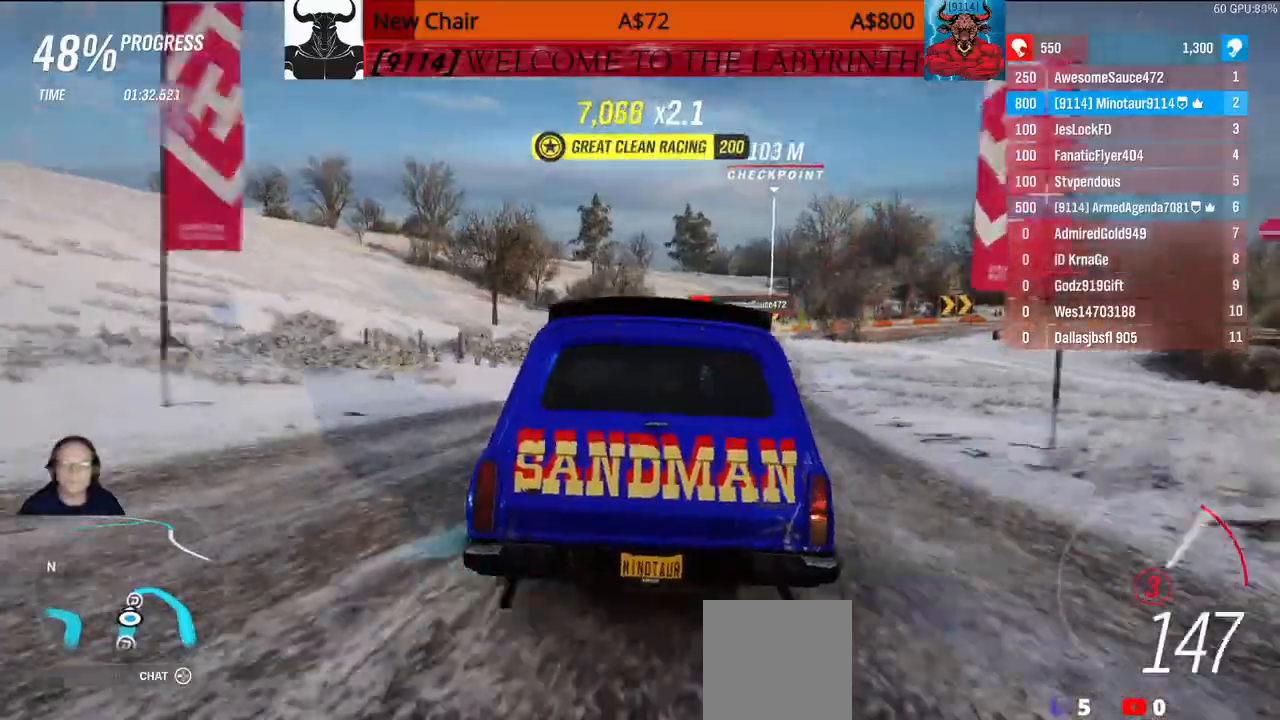
{"buttons": [], "left_stick": "center", "right_stick": "center", "events": []}
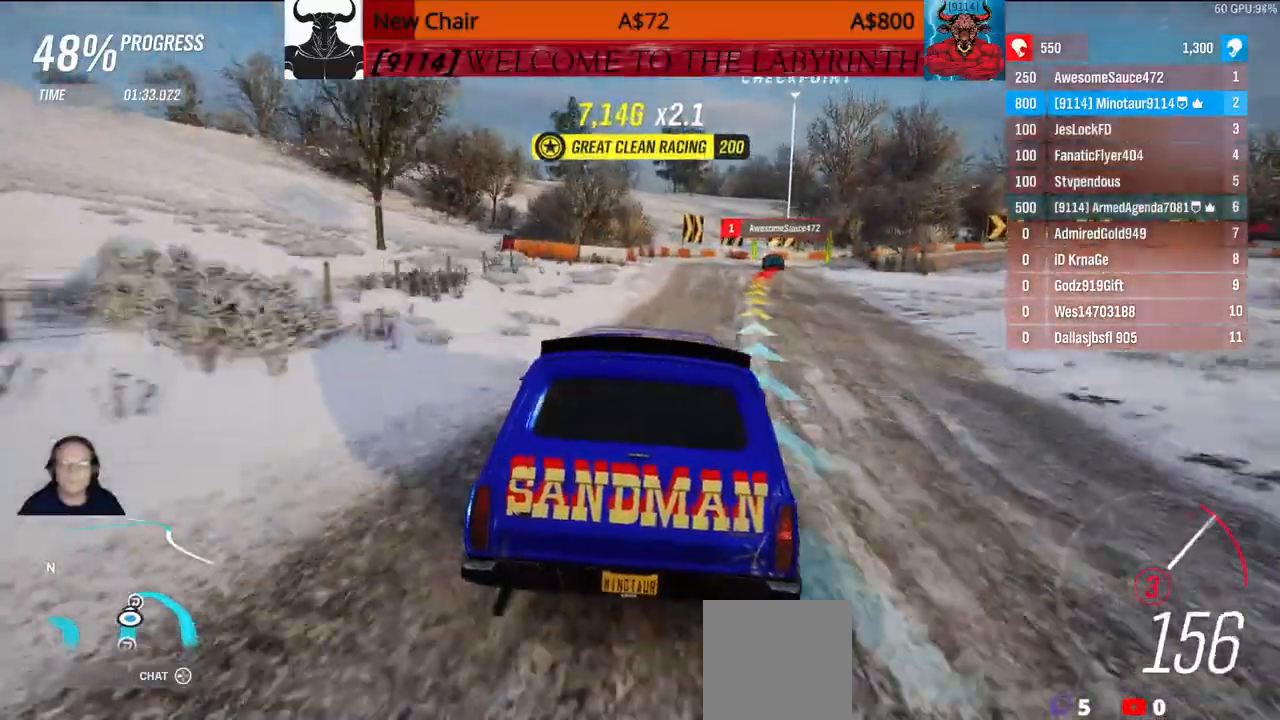
{"buttons": [], "left_stick": "center", "right_stick": "center", "events": []}
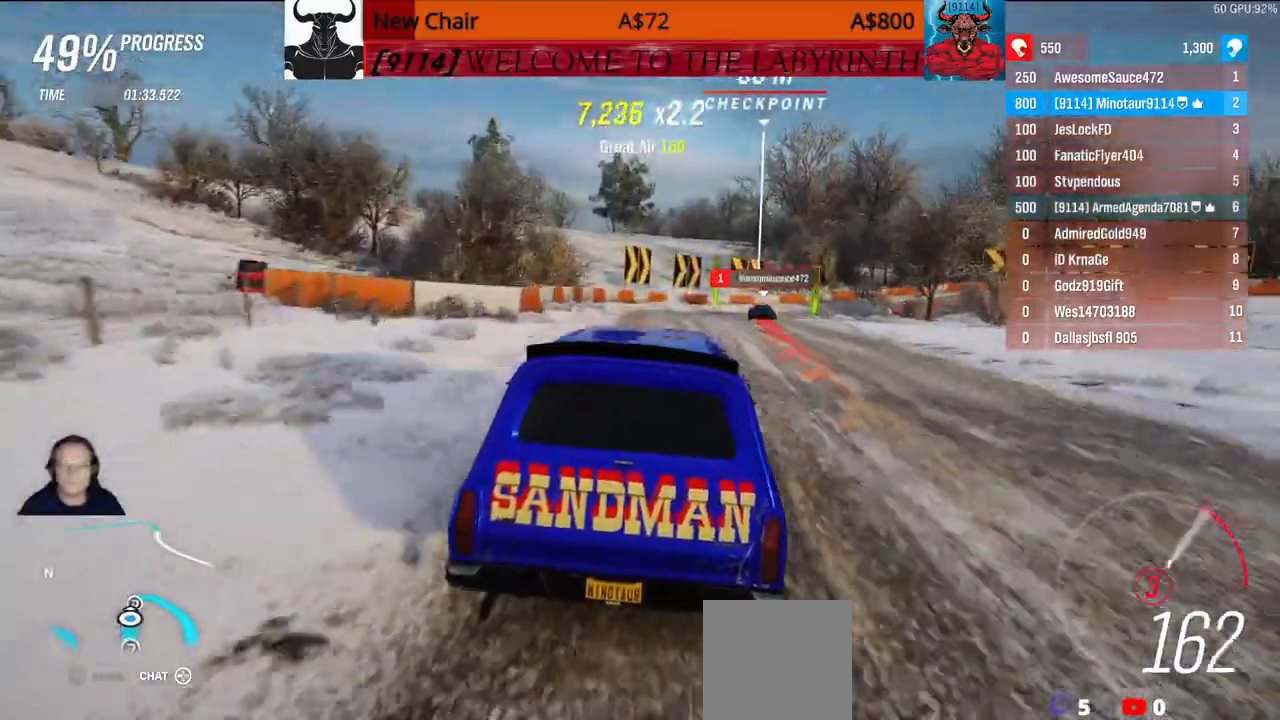
{"buttons": [], "left_stick": "center", "right_stick": "center", "events": []}
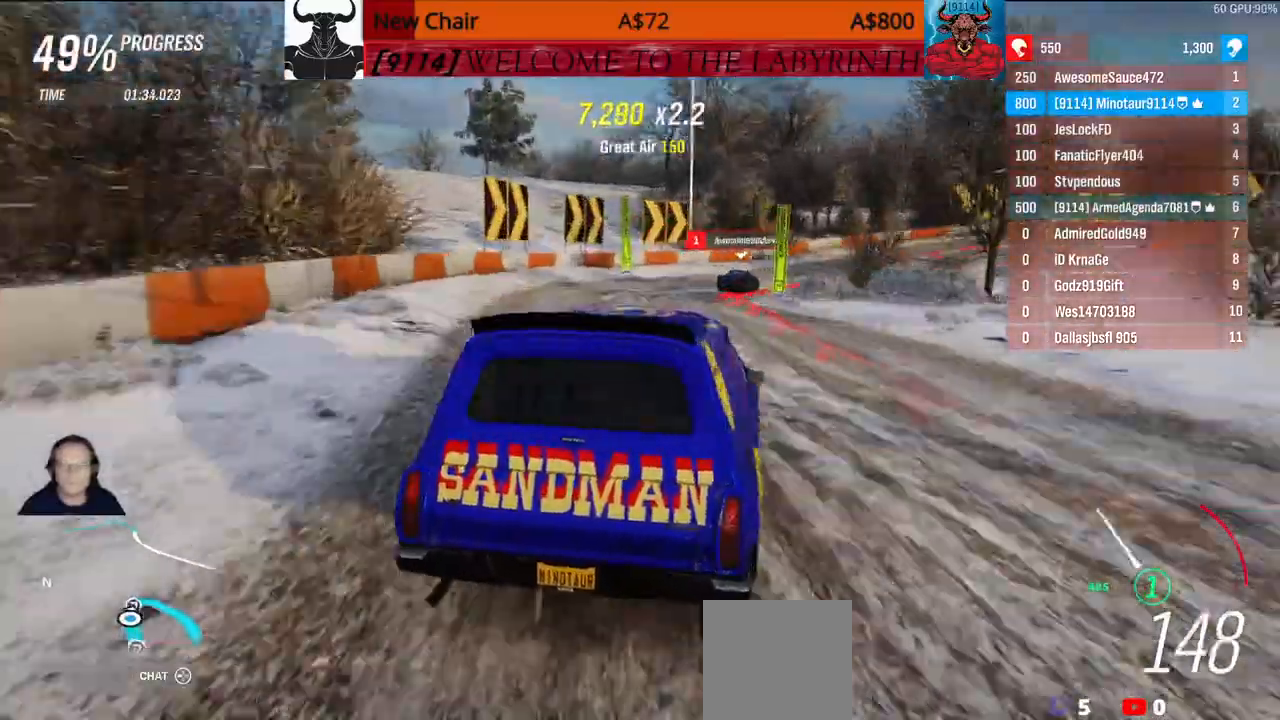
{"buttons": [], "left_stick": "center", "right_stick": "center", "events": []}
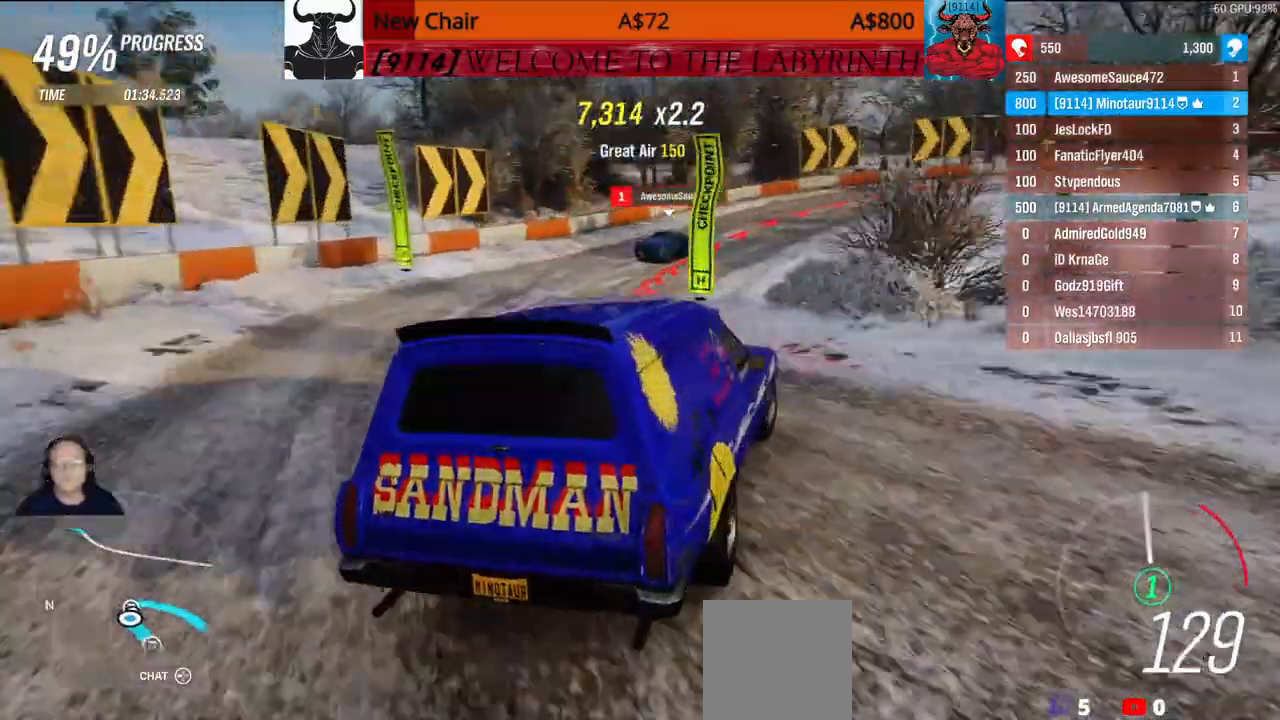
{"buttons": [], "left_stick": "center", "right_stick": "center", "events": []}
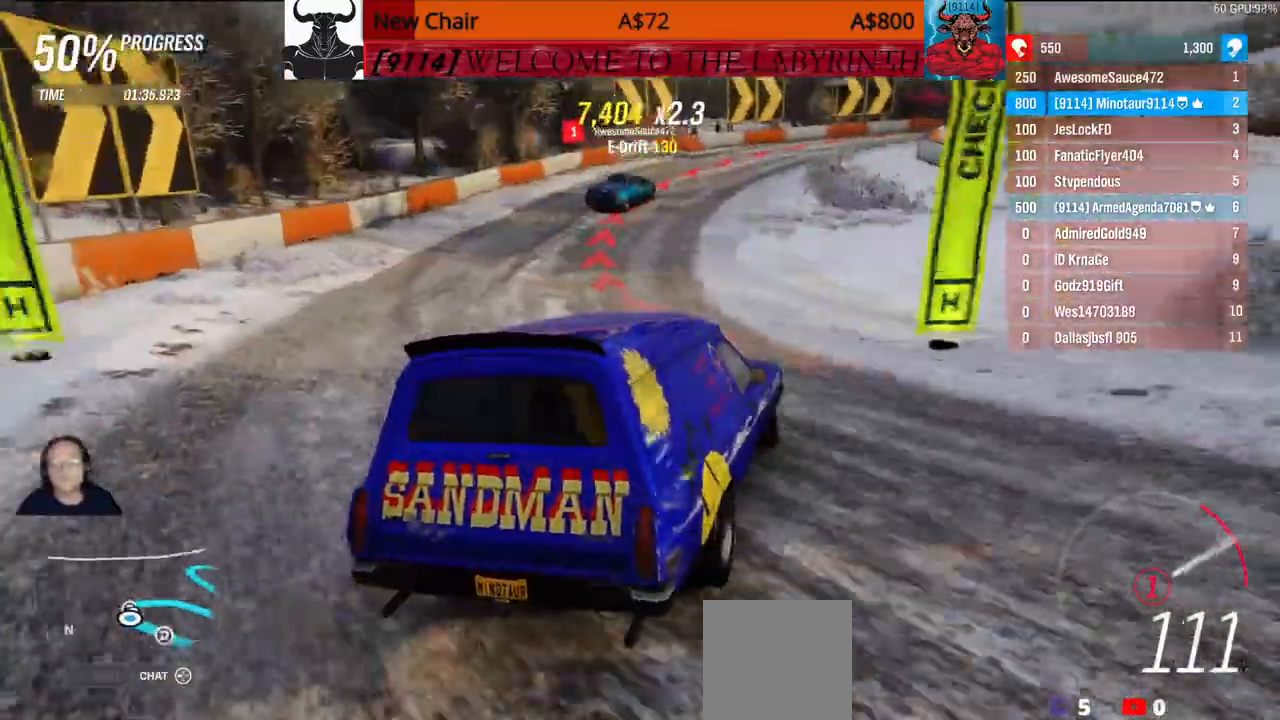
{"buttons": [], "left_stick": "center", "right_stick": "center", "events": []}
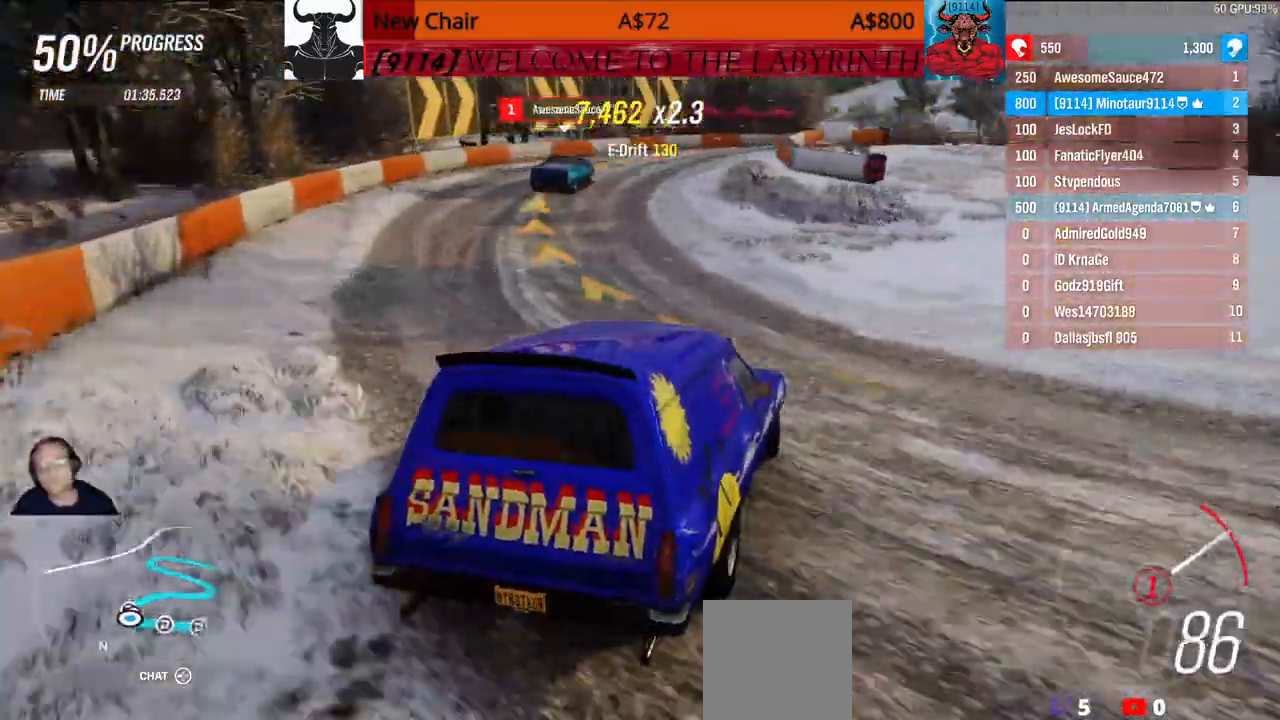
{"buttons": [], "left_stick": "center", "right_stick": "center", "events": []}
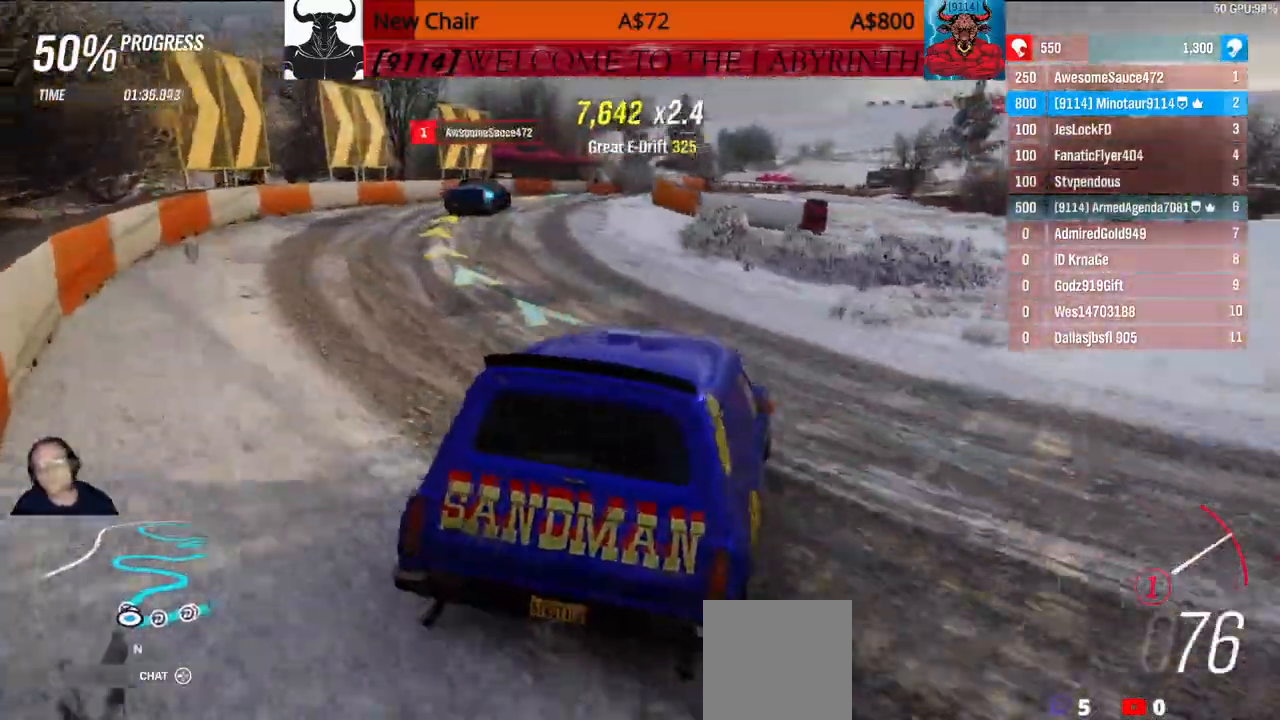
{"buttons": [], "left_stick": "up", "right_stick": "center", "events": [[233, "left_stick", "up"]]}
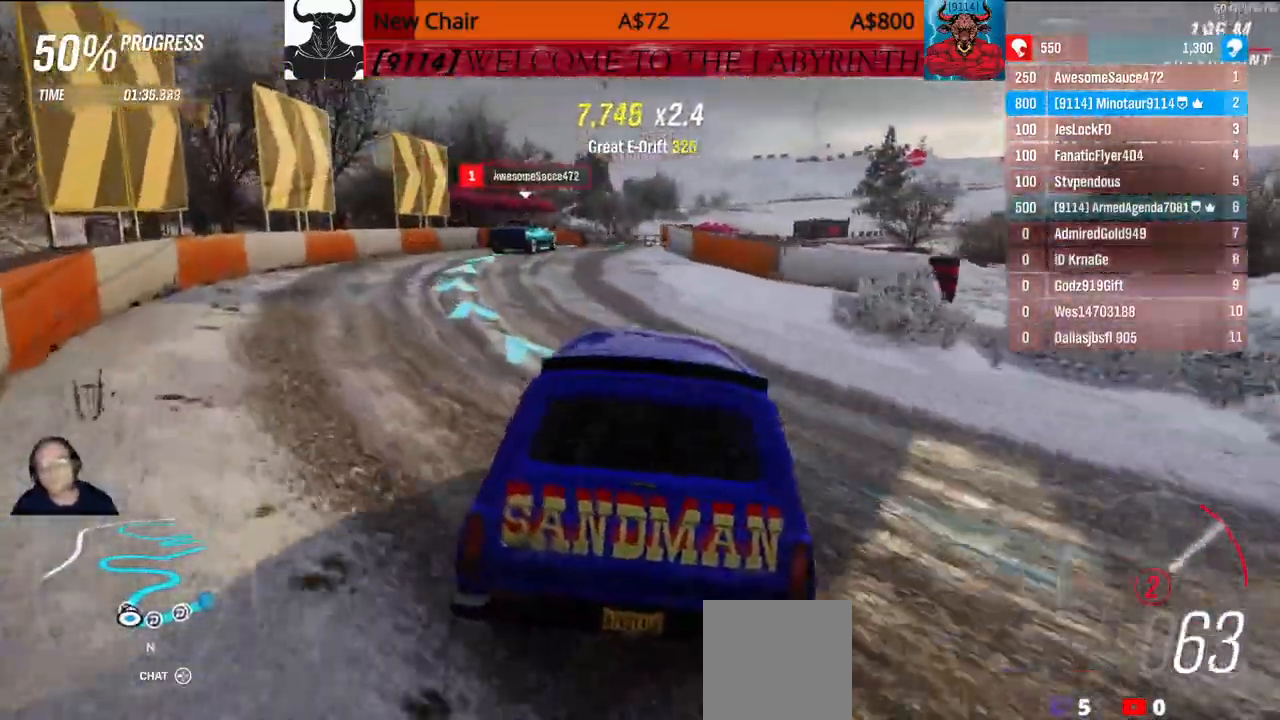
{"buttons": [], "left_stick": "center", "right_stick": "center", "events": [[83, "left_stick", "center"]]}
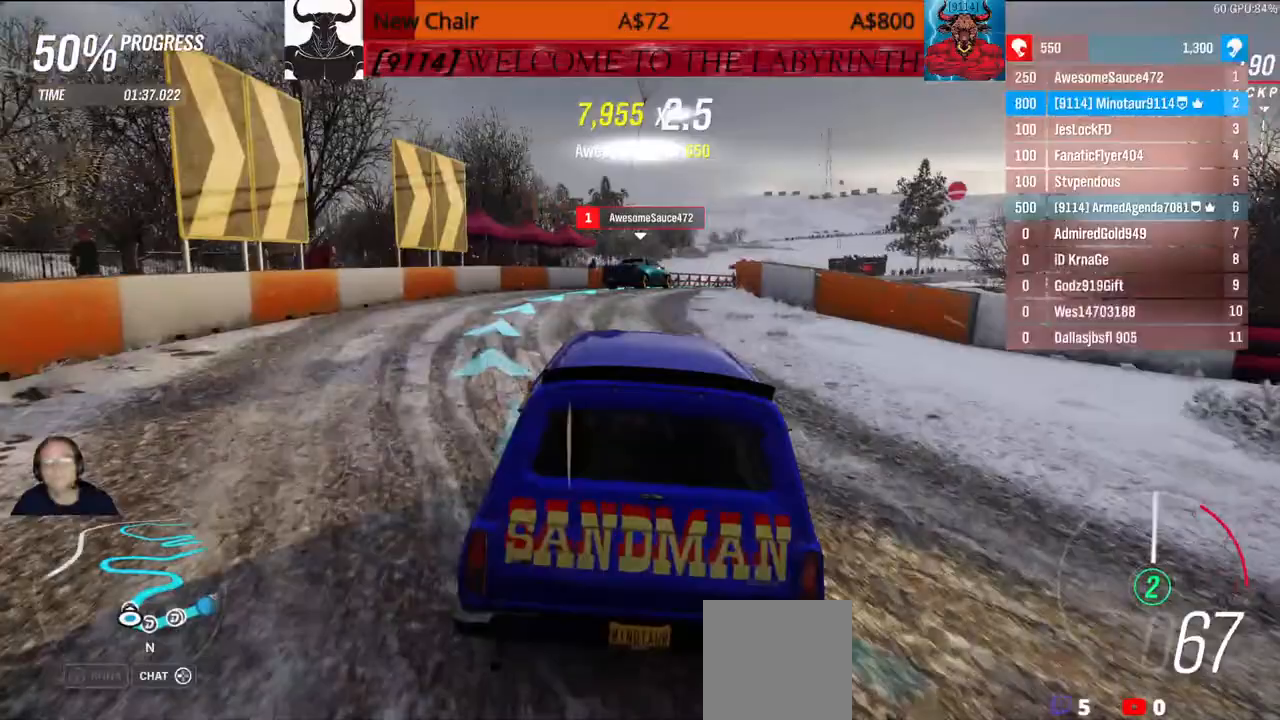
{"buttons": [], "left_stick": "up-left", "right_stick": "center", "events": [[233, "left_stick", "up"], [383, "left_stick", "center"], [433, "left_stick", "up-left"]]}
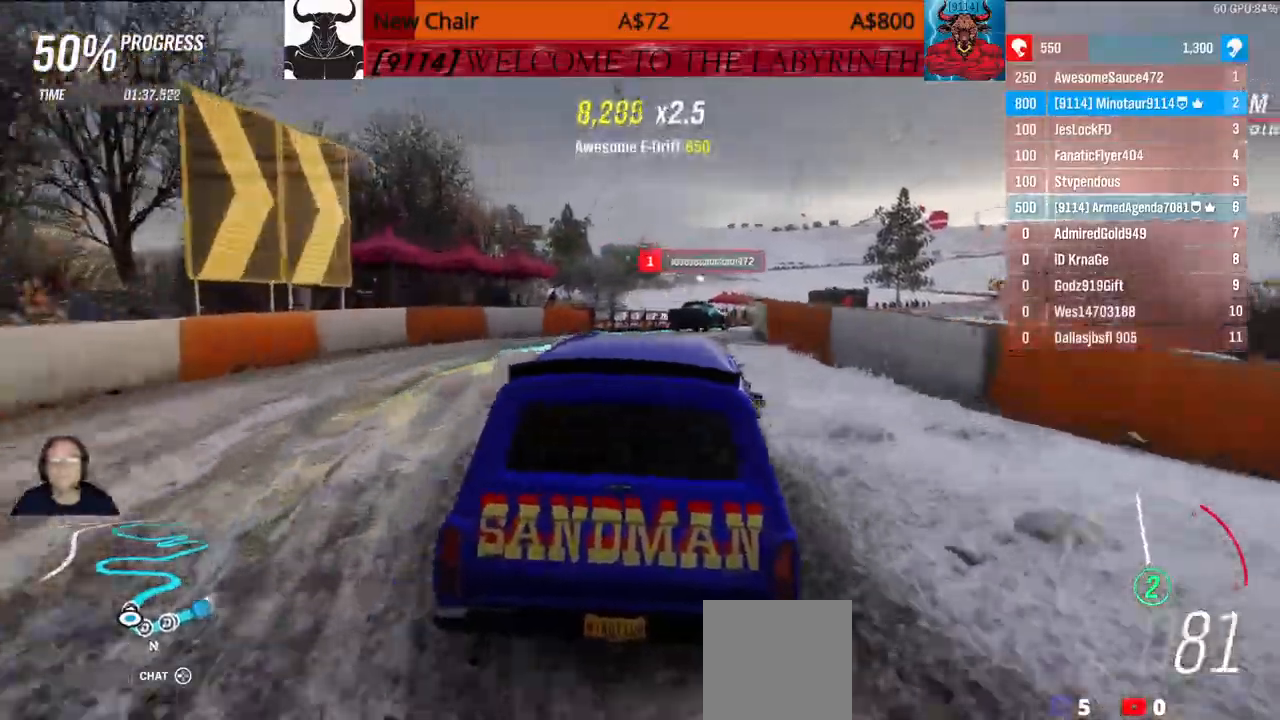
{"buttons": [], "left_stick": "center", "right_stick": "center", "events": [[217, "left_stick", "up"], [433, "left_stick", "center"]]}
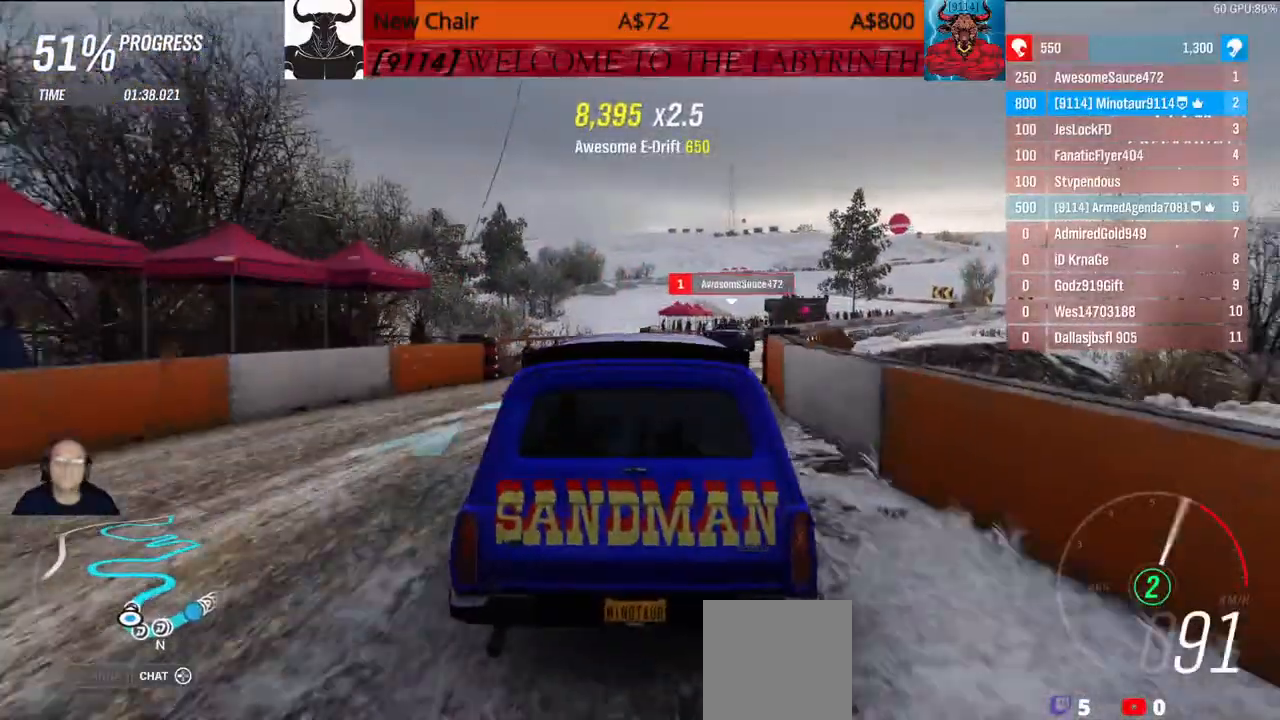
{"buttons": [], "left_stick": "center", "right_stick": "center", "events": []}
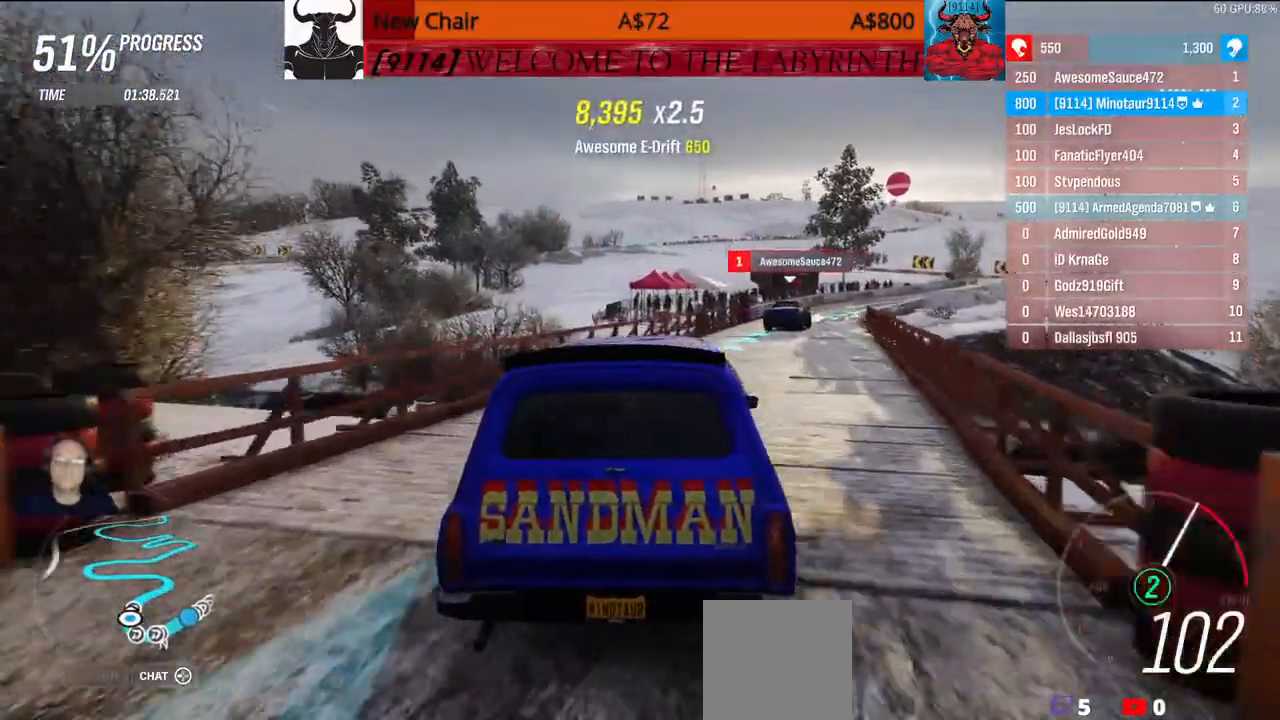
{"buttons": [], "left_stick": "center", "right_stick": "center", "events": []}
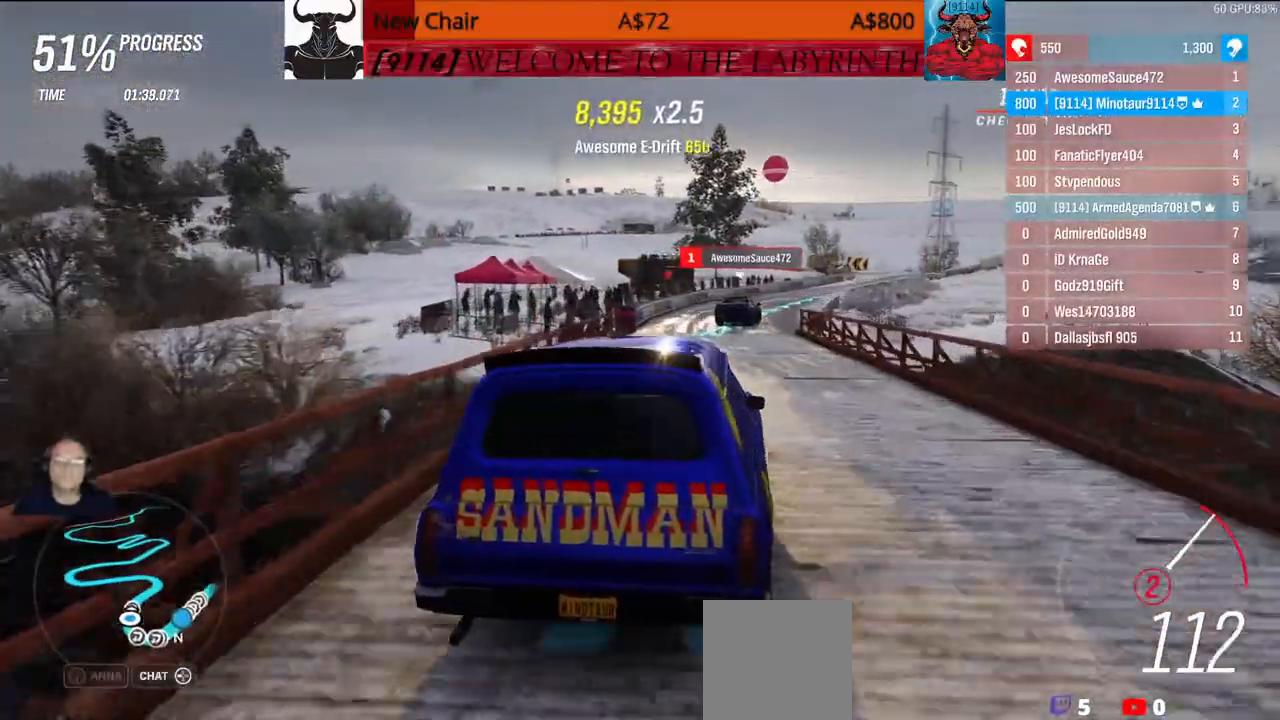
{"buttons": [], "left_stick": "left", "right_stick": "center", "events": [[500, "left_stick", "left"]]}
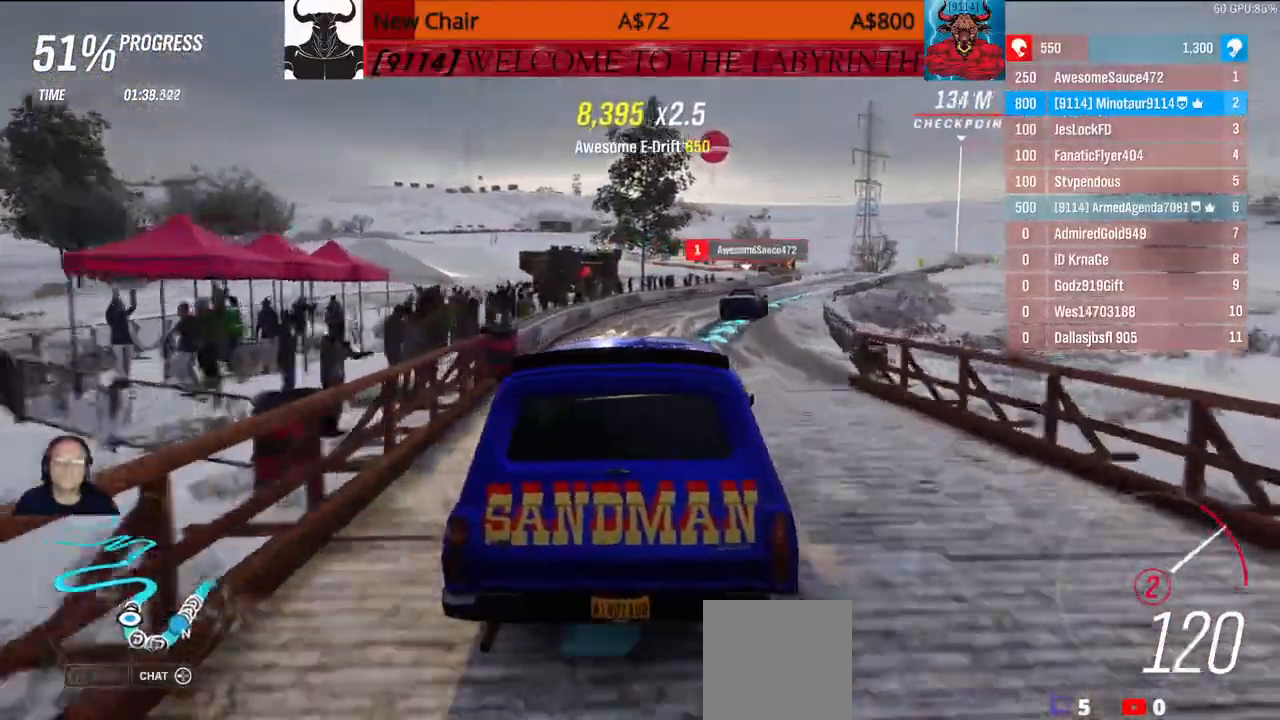
{"buttons": [], "left_stick": "center", "right_stick": "center"}
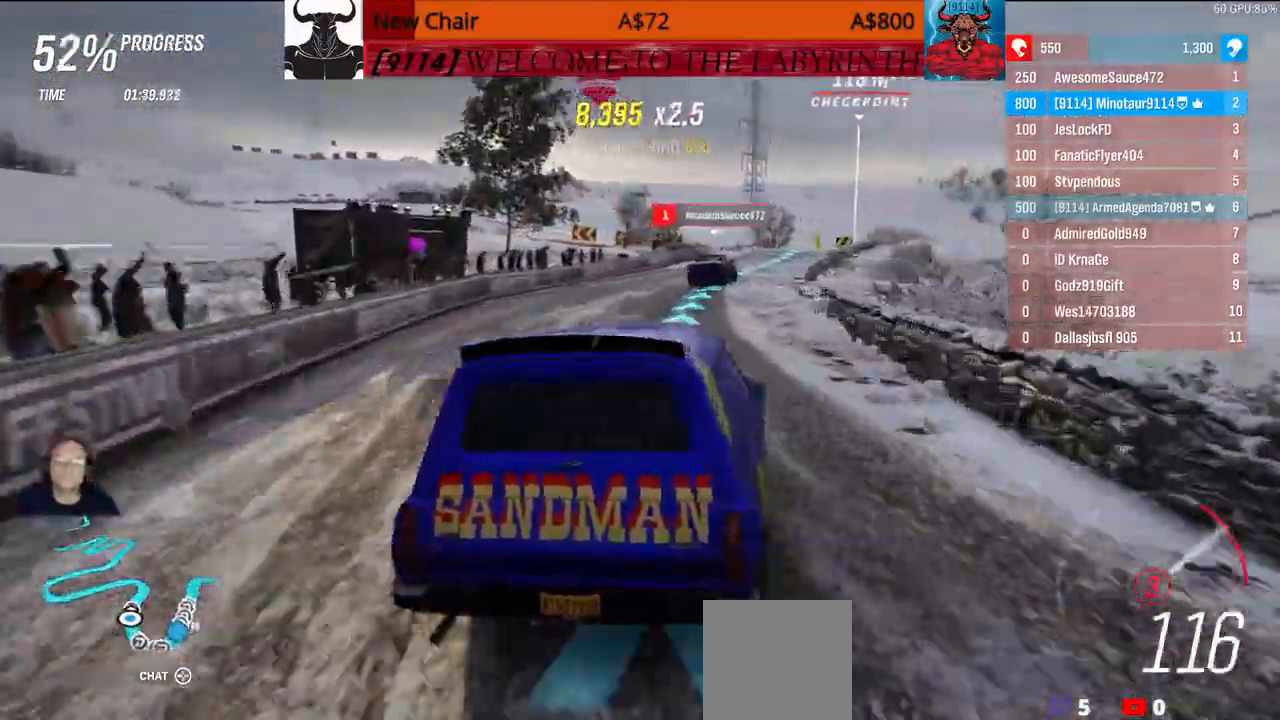
{"buttons": [], "left_stick": "down-right", "right_stick": "center"}
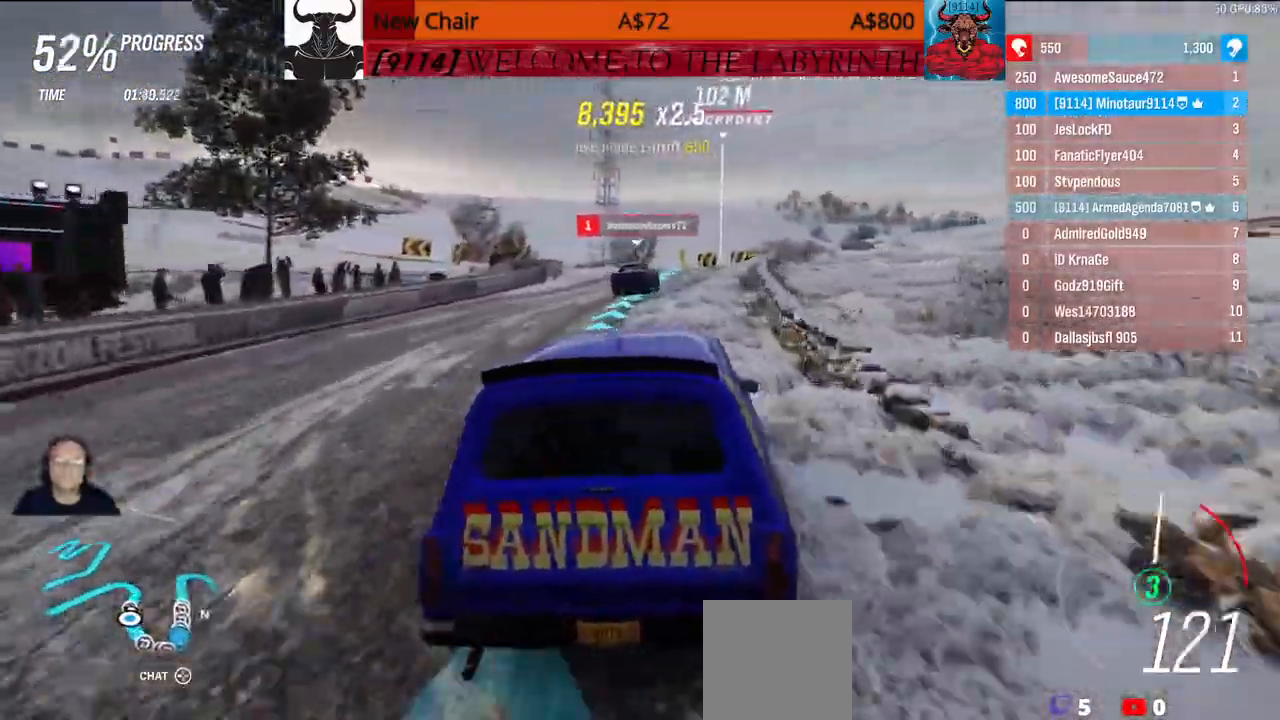
{"buttons": [], "left_stick": "center", "right_stick": "center", "events": [[17, "left_stick", "center"], [150, "left_stick", "right"], [300, "left_stick", "center"]]}
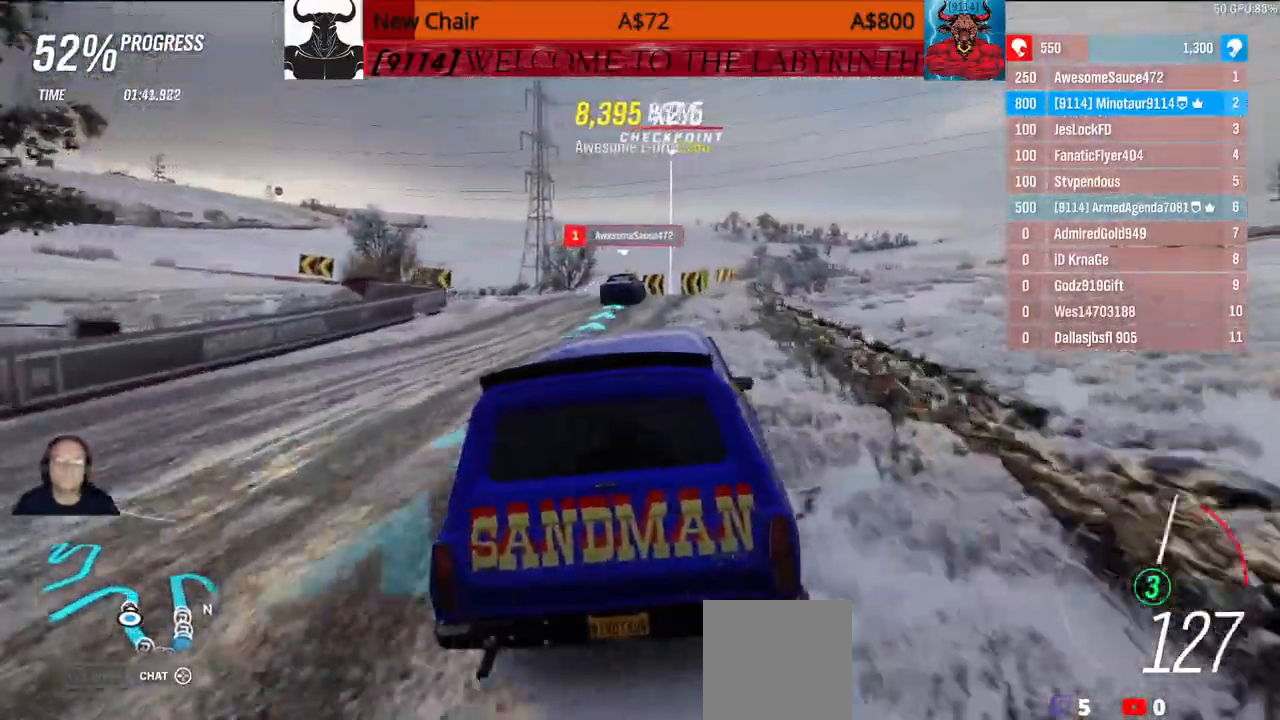
{"buttons": [], "left_stick": "center", "right_stick": "center", "events": []}
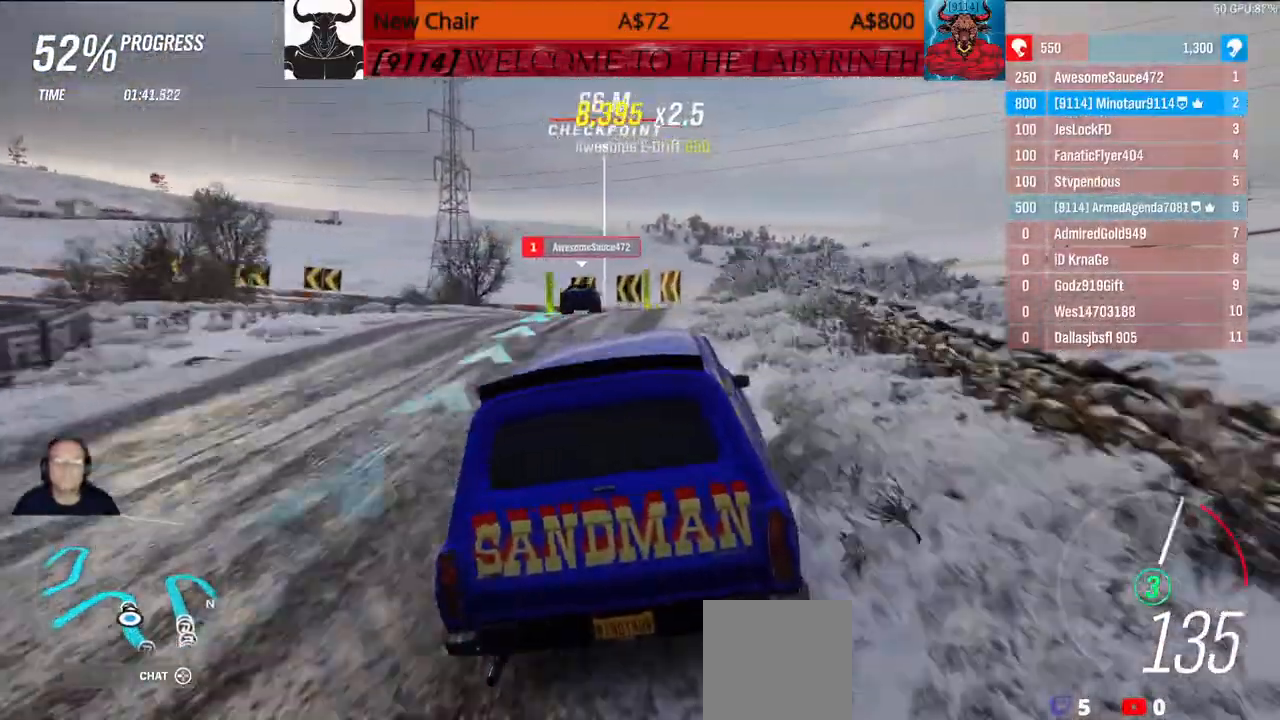
{"buttons": [], "left_stick": "center", "right_stick": "center", "events": []}
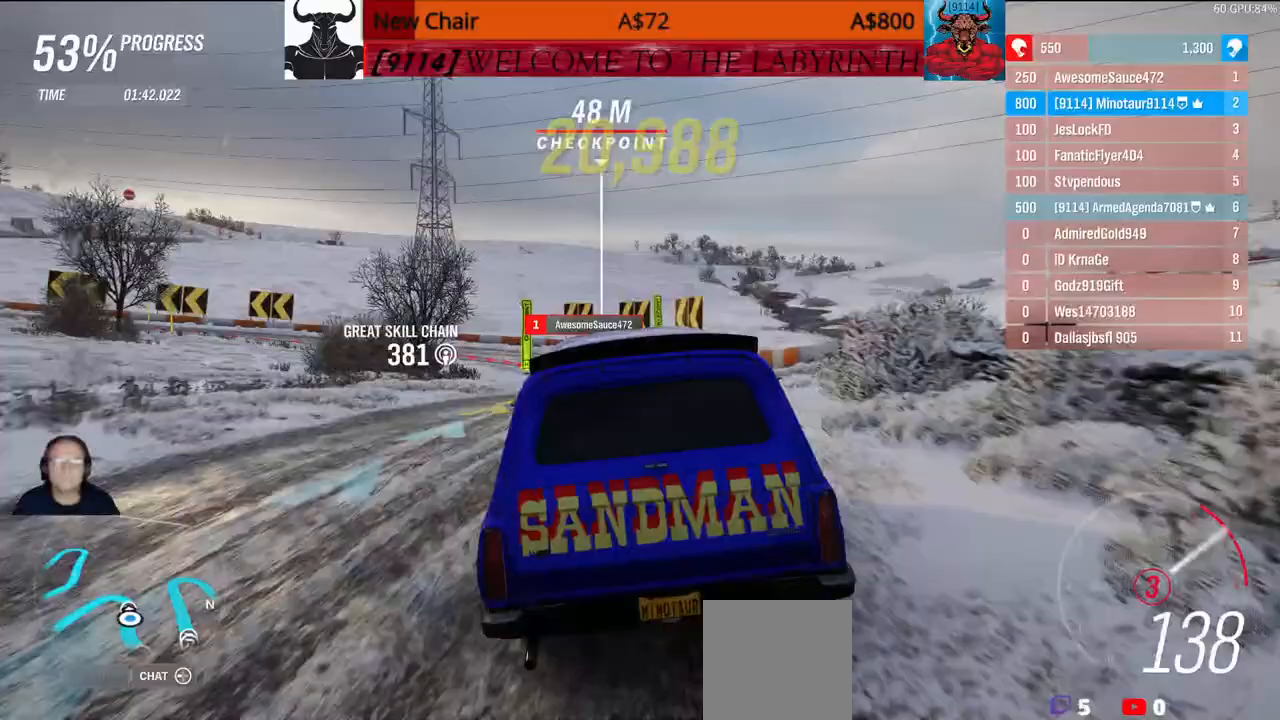
{"buttons": [], "left_stick": "center", "right_stick": "center", "events": []}
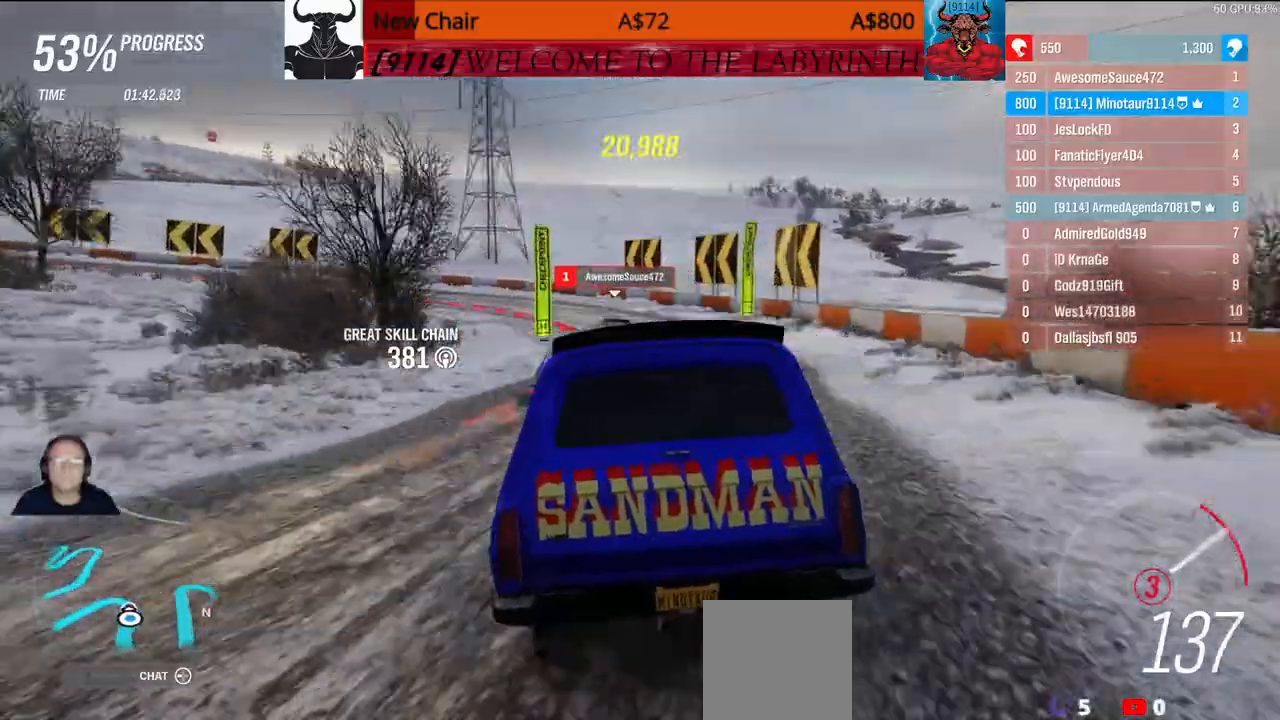
{"buttons": [], "left_stick": "up", "right_stick": "center", "events": [[117, "left_stick", "up"]]}
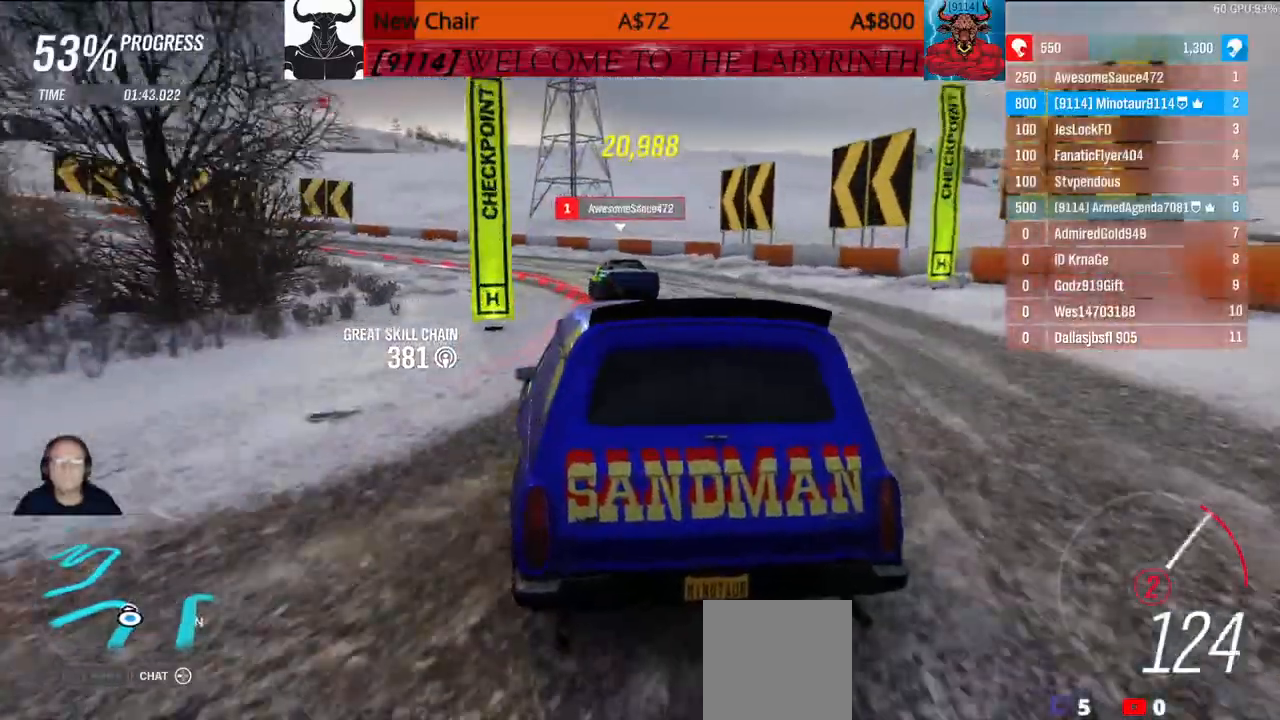
{"buttons": [], "left_stick": "center", "right_stick": "center", "events": [[217, "left_stick", "center"]]}
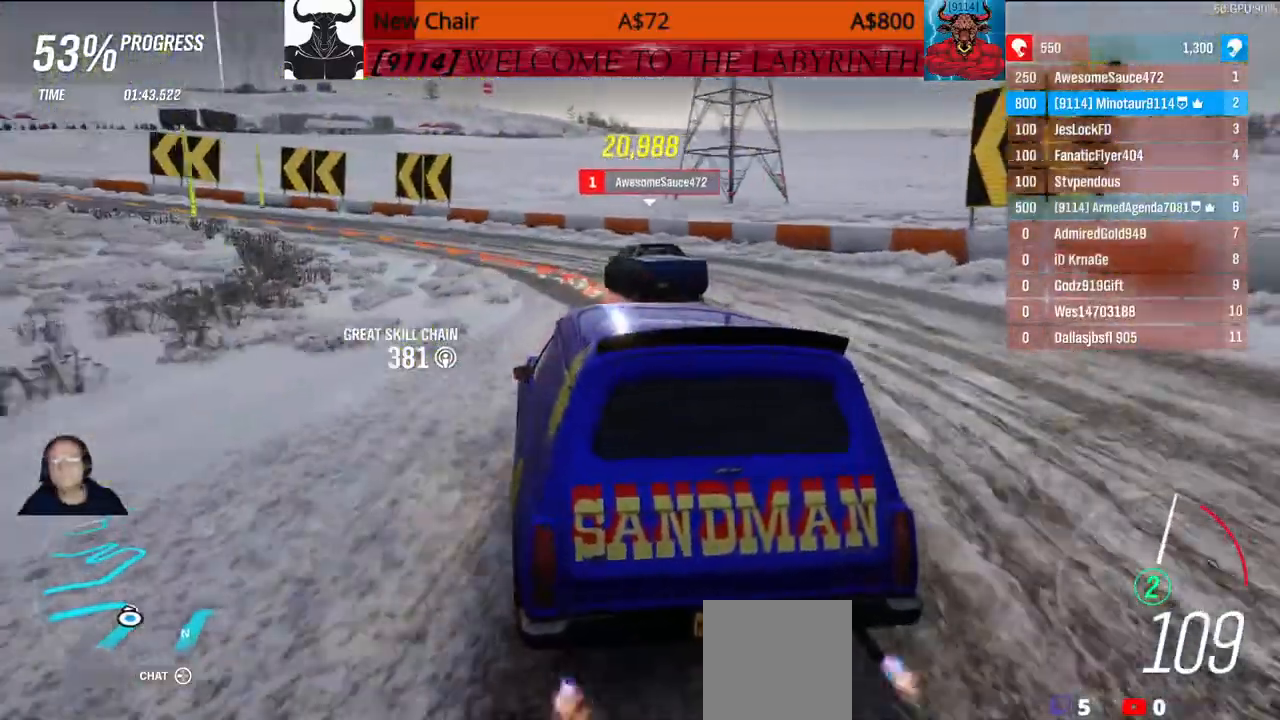
{"buttons": [], "left_stick": "center", "right_stick": "center", "events": []}
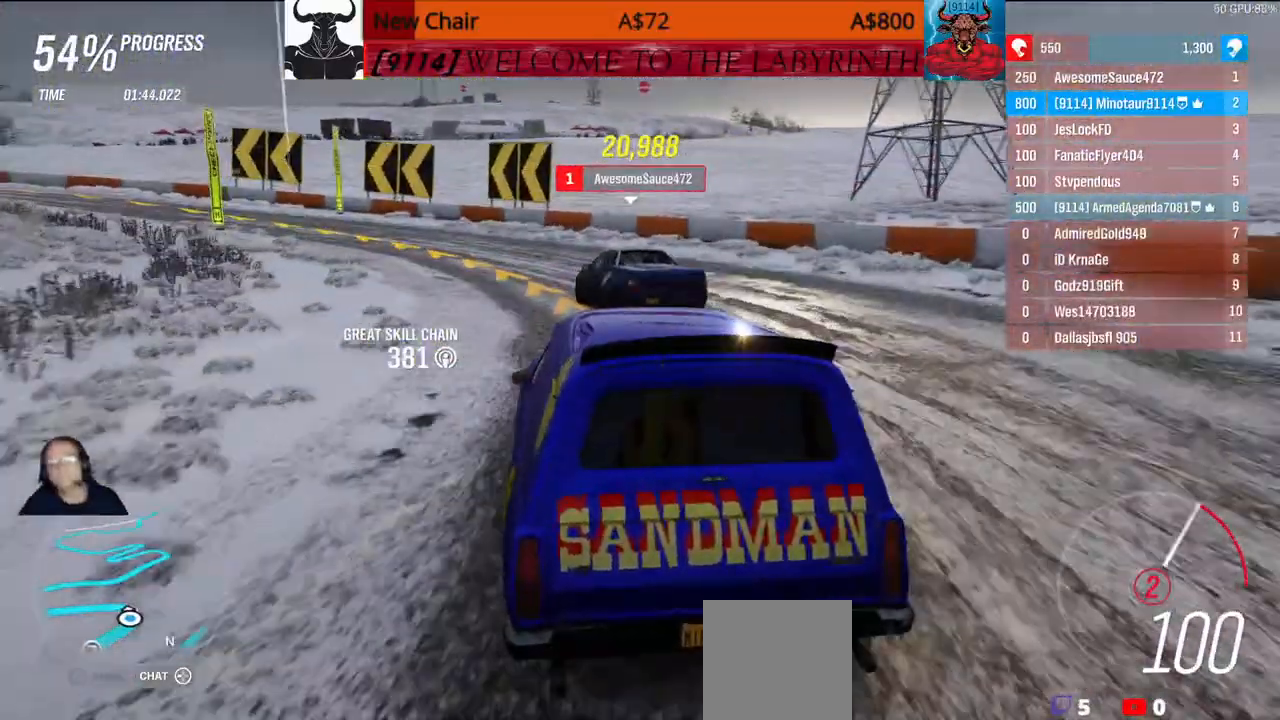
{"buttons": [], "left_stick": "center", "right_stick": "center", "events": [[267, "left_stick", "up"], [400, "left_stick", "center"]]}